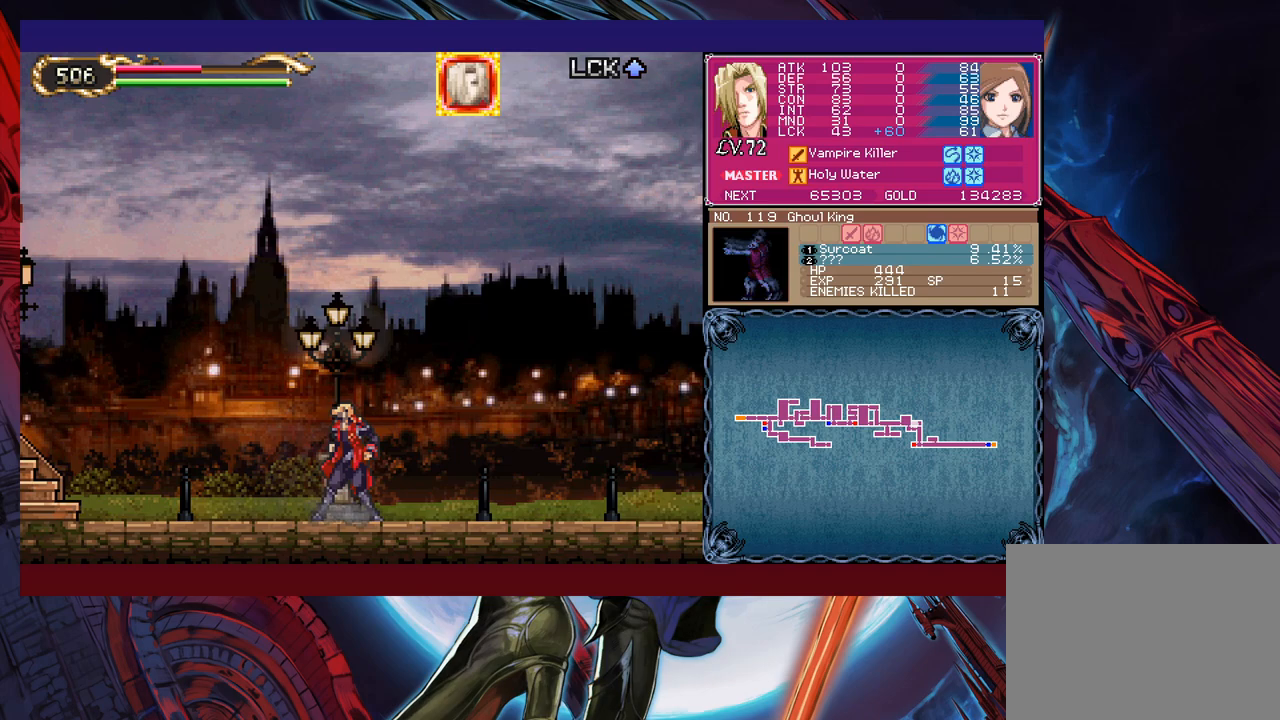
Gameplay with a controller (Xbox layout); each line is a JSON object with the inputs held at the frame after it. "events" lists button and stick changes between this image and that frame as [ms after this image, input, new state], when the widget could be followed in between. Not read: L2 L3 R2 R3 right_stick.
{"buttons": [], "left_stick": "right", "events": [[233, "left_stick", "left"], [250, "Y", "down"], [300, "B", "down"], [300, "Y", "up"], [350, "left_stick", "right"], [500, "B", "up"]]}
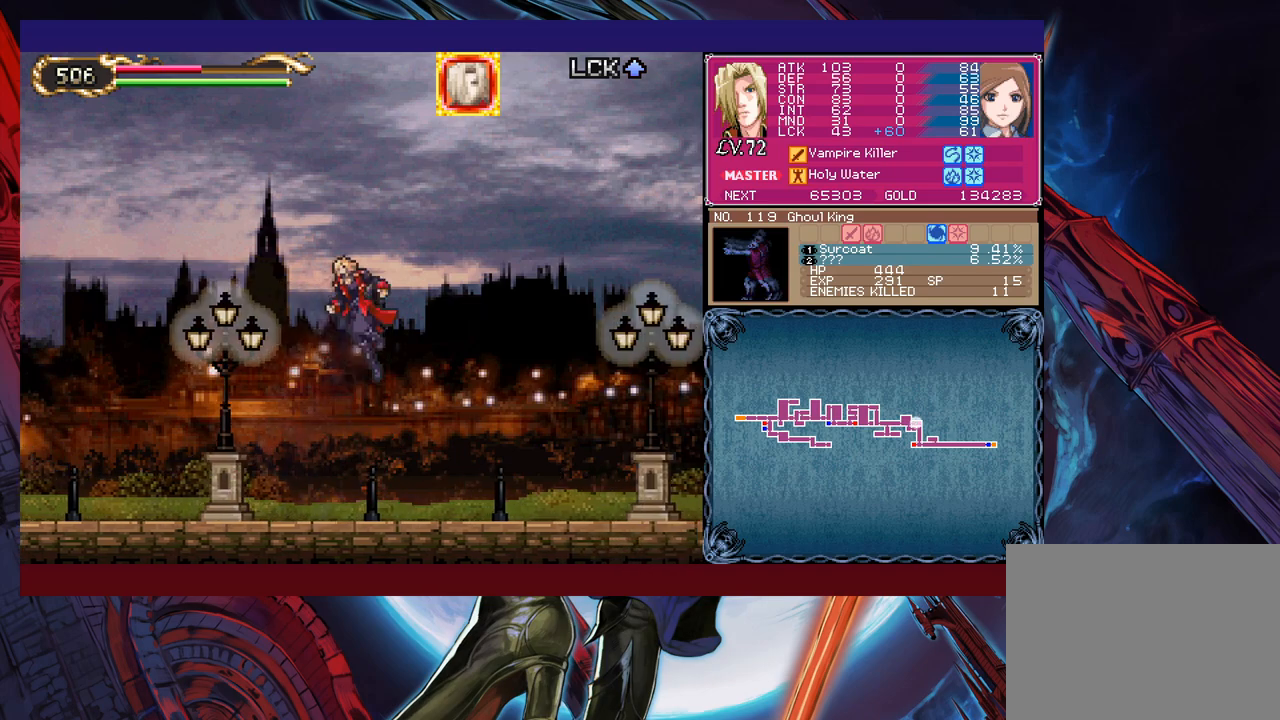
{"buttons": ["X"], "left_stick": "right", "events": [[100, "B", "down"], [200, "B", "up"], [283, "X", "down"]]}
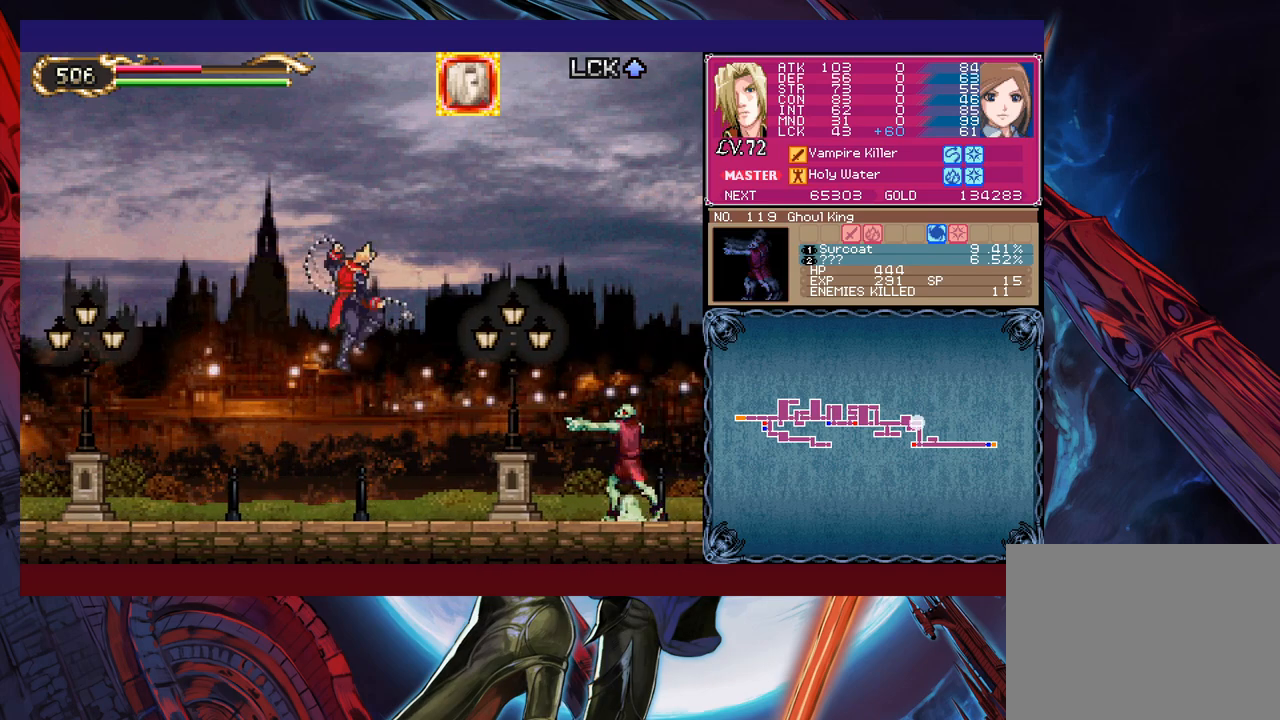
{"buttons": [], "left_stick": "right", "events": [[50, "X", "up"], [133, "left_stick", "down-right"], [300, "left_stick", "right"]]}
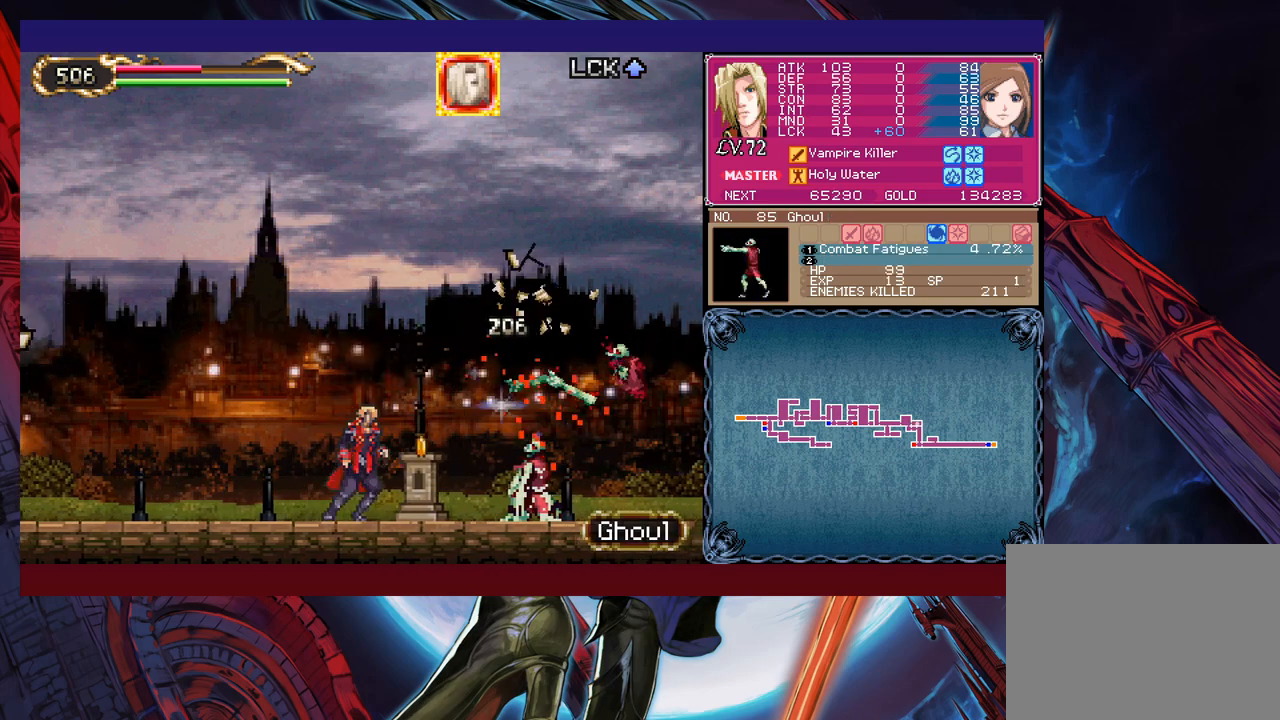
{"buttons": ["X"], "left_stick": "center", "events": [[100, "X", "down"], [400, "left_stick", "center"]]}
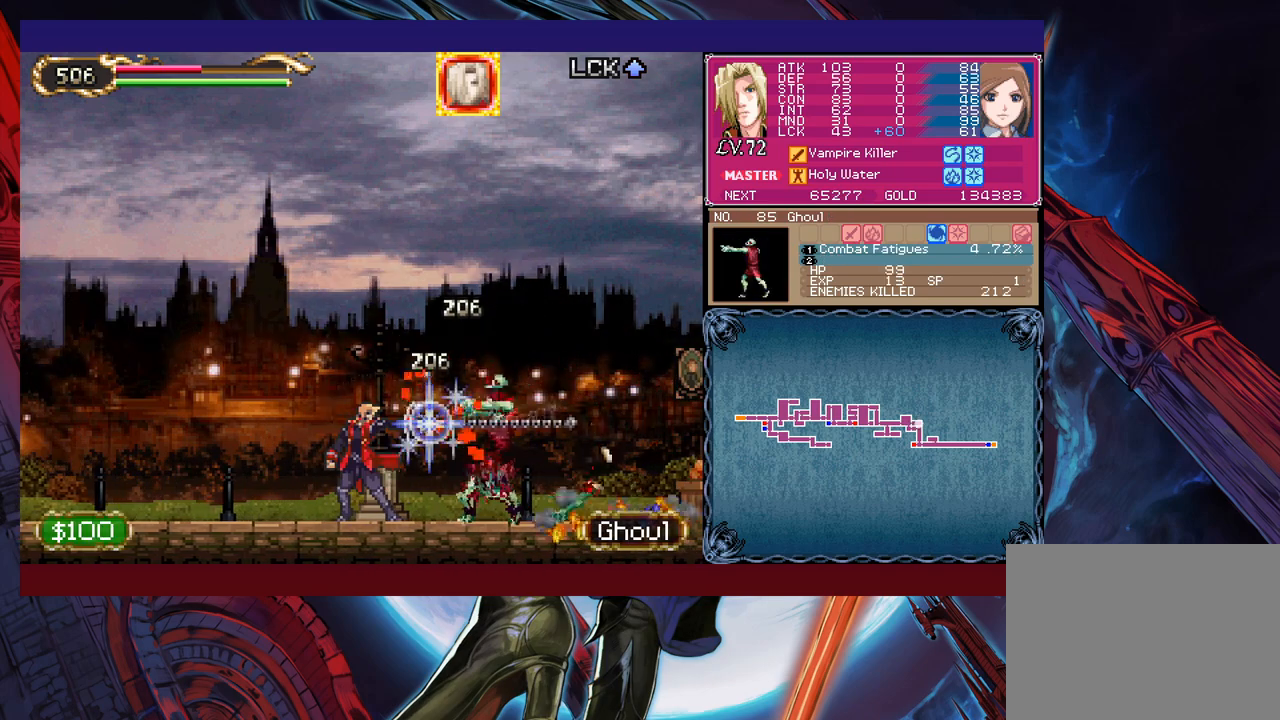
{"buttons": ["X"], "left_stick": "down-right", "events": [[33, "left_stick", "right"], [100, "left_stick", "center"], [150, "left_stick", "right"], [233, "left_stick", "center"], [283, "left_stick", "right"], [350, "left_stick", "center"], [400, "left_stick", "down-right"], [450, "left_stick", "center"], [500, "left_stick", "down-right"]]}
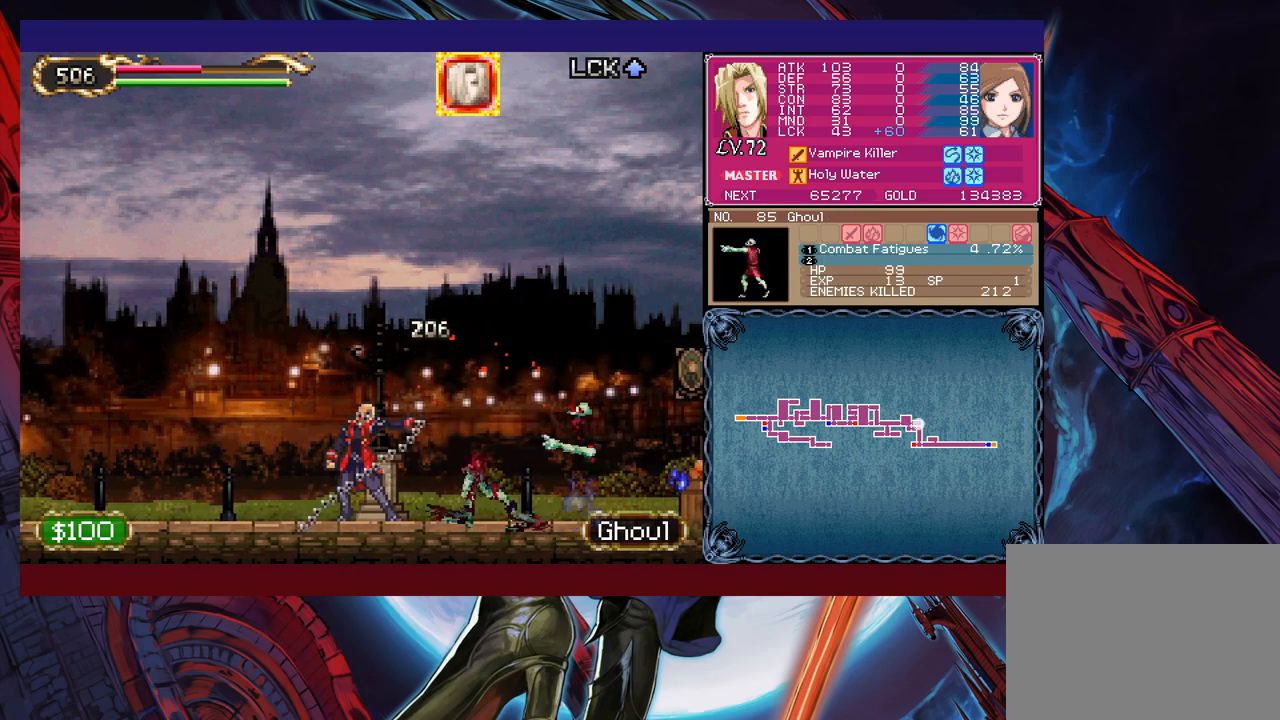
{"buttons": ["X"], "left_stick": "down-left", "events": [[50, "left_stick", "left"], [100, "left_stick", "down-right"], [150, "left_stick", "up-left"], [233, "left_stick", "down"], [283, "left_stick", "left"], [333, "left_stick", "down"], [400, "left_stick", "up-left"], [450, "left_stick", "down-right"], [500, "left_stick", "down-left"]]}
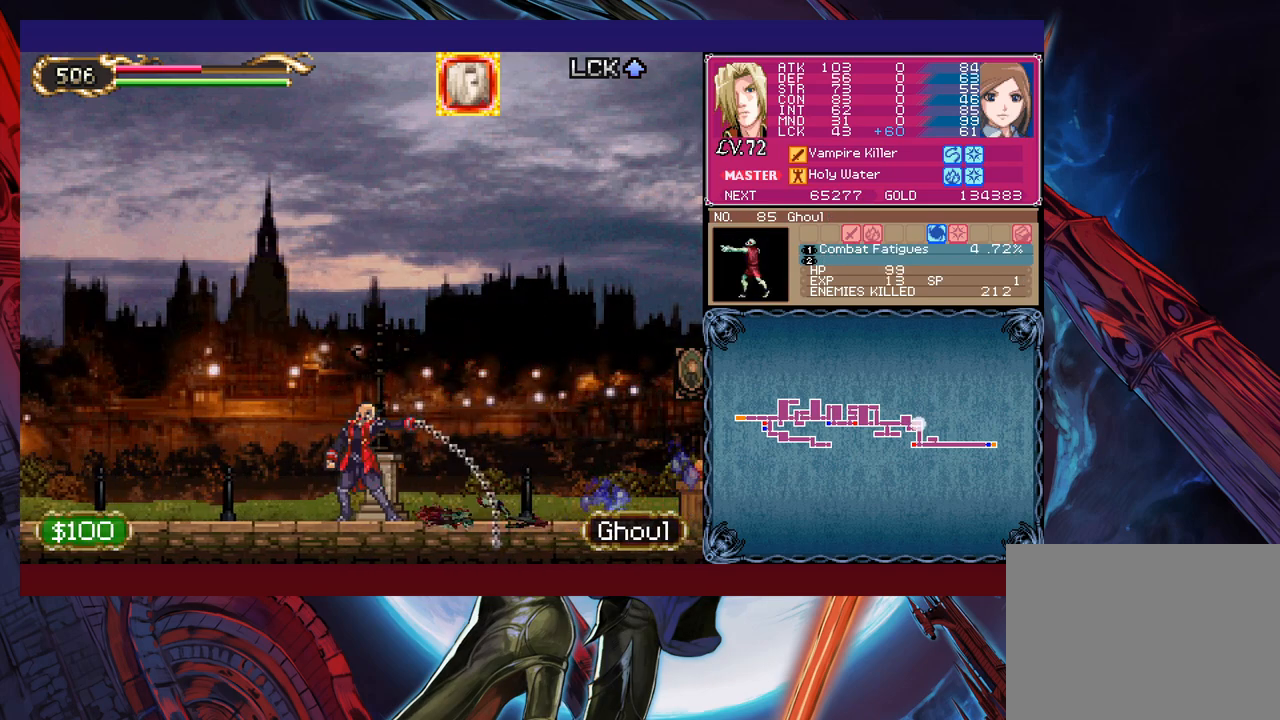
{"buttons": ["X"], "left_stick": "center", "events": [[33, "left_stick", "up-left"], [133, "left_stick", "left"], [200, "left_stick", "down-right"], [250, "left_stick", "center"], [300, "left_stick", "down-right"], [383, "left_stick", "up-left"], [450, "left_stick", "center"]]}
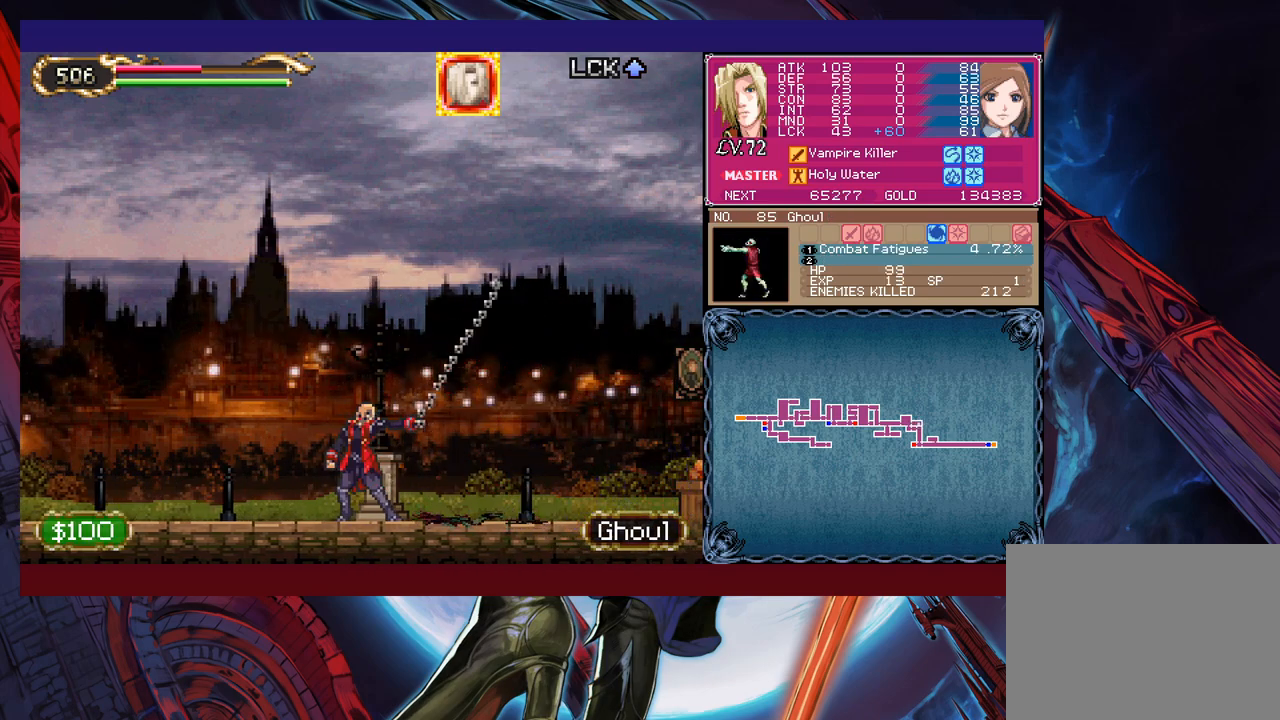
{"buttons": ["X"], "left_stick": "up-left", "events": [[100, "left_stick", "right"], [150, "left_stick", "center"], [200, "left_stick", "up-left"], [283, "left_stick", "right"], [350, "left_stick", "up-left"], [433, "left_stick", "right"], [500, "left_stick", "up-left"]]}
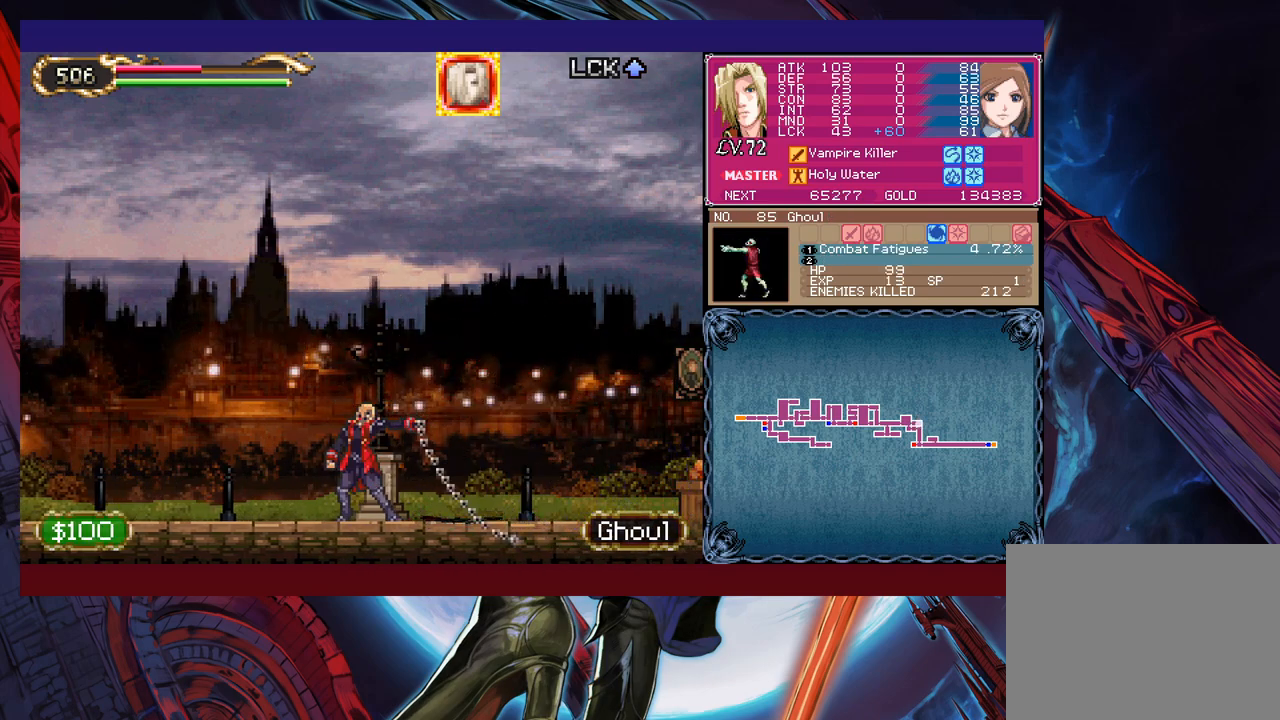
{"buttons": ["X"], "left_stick": "center", "events": [[83, "left_stick", "center"], [183, "left_stick", "right"], [250, "left_stick", "left"], [300, "left_stick", "right"], [350, "left_stick", "center"], [433, "left_stick", "right"], [500, "left_stick", "center"]]}
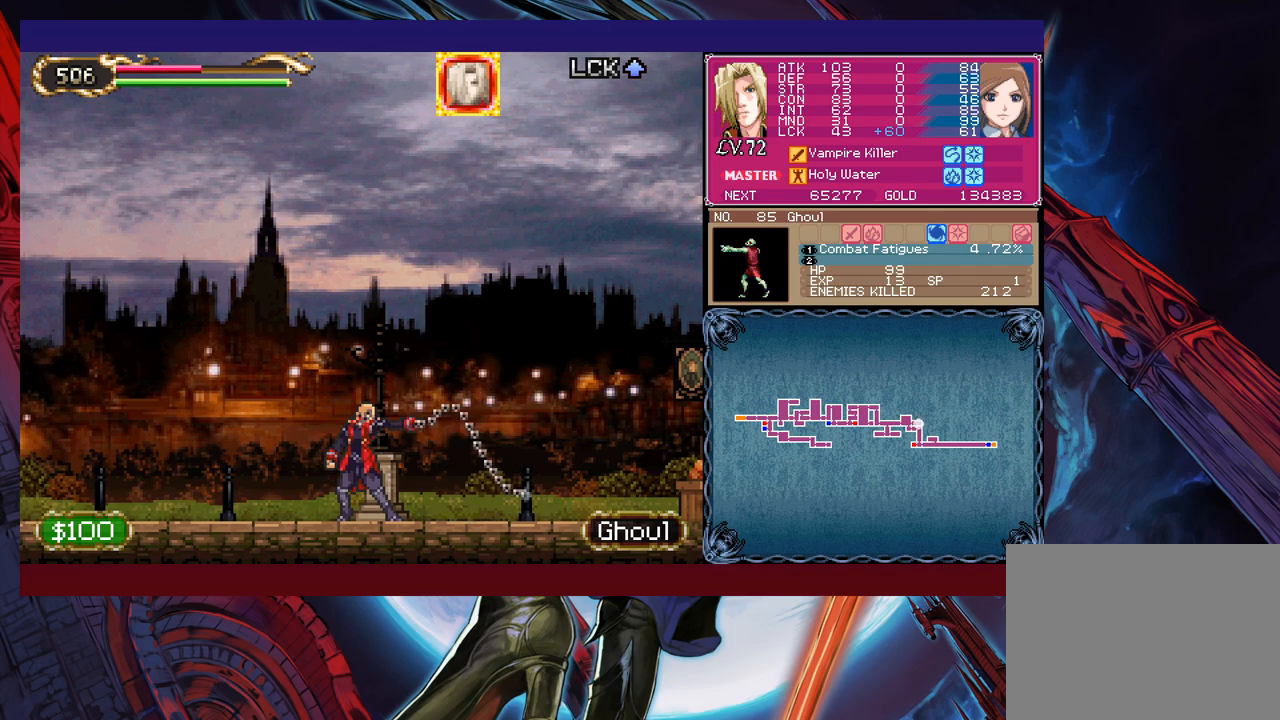
{"buttons": ["X"], "left_stick": "left", "events": [[33, "left_stick", "up-left"], [100, "left_stick", "right"], [150, "left_stick", "left"], [283, "left_stick", "down-right"], [450, "left_stick", "left"]]}
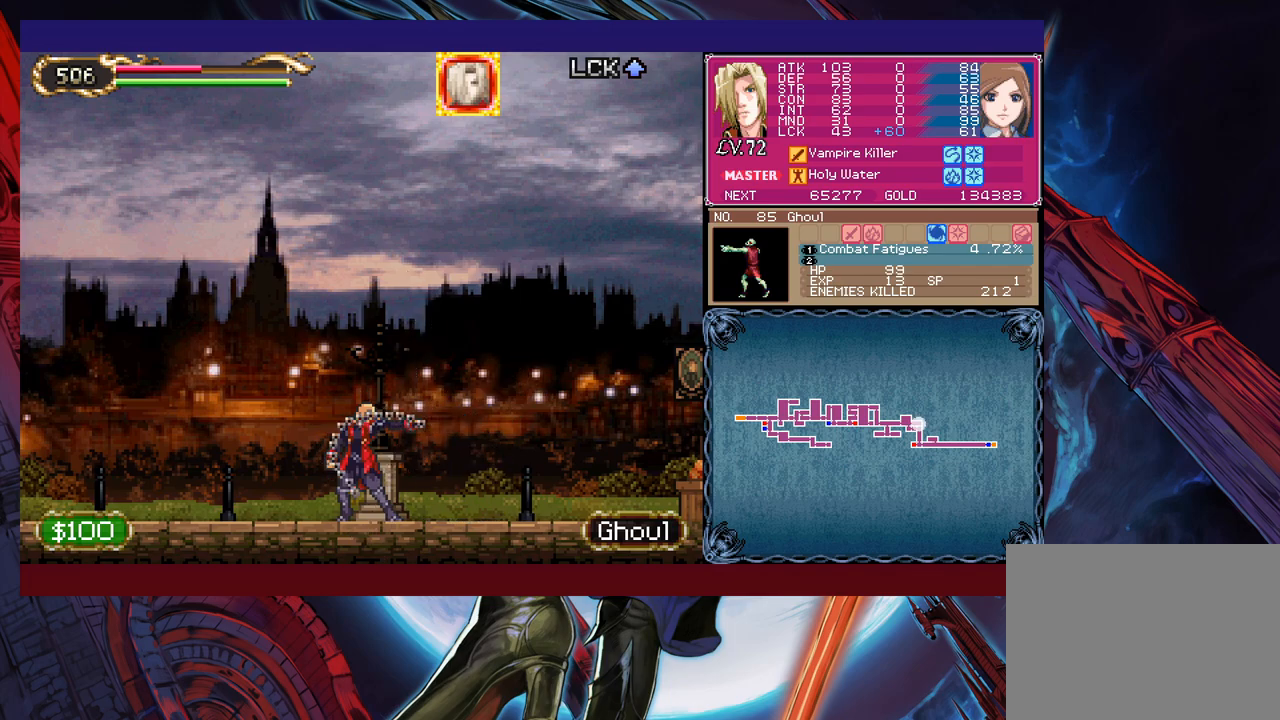
{"buttons": ["X"], "left_stick": "left", "events": [[150, "left_stick", "down-right"], [350, "left_stick", "left"]]}
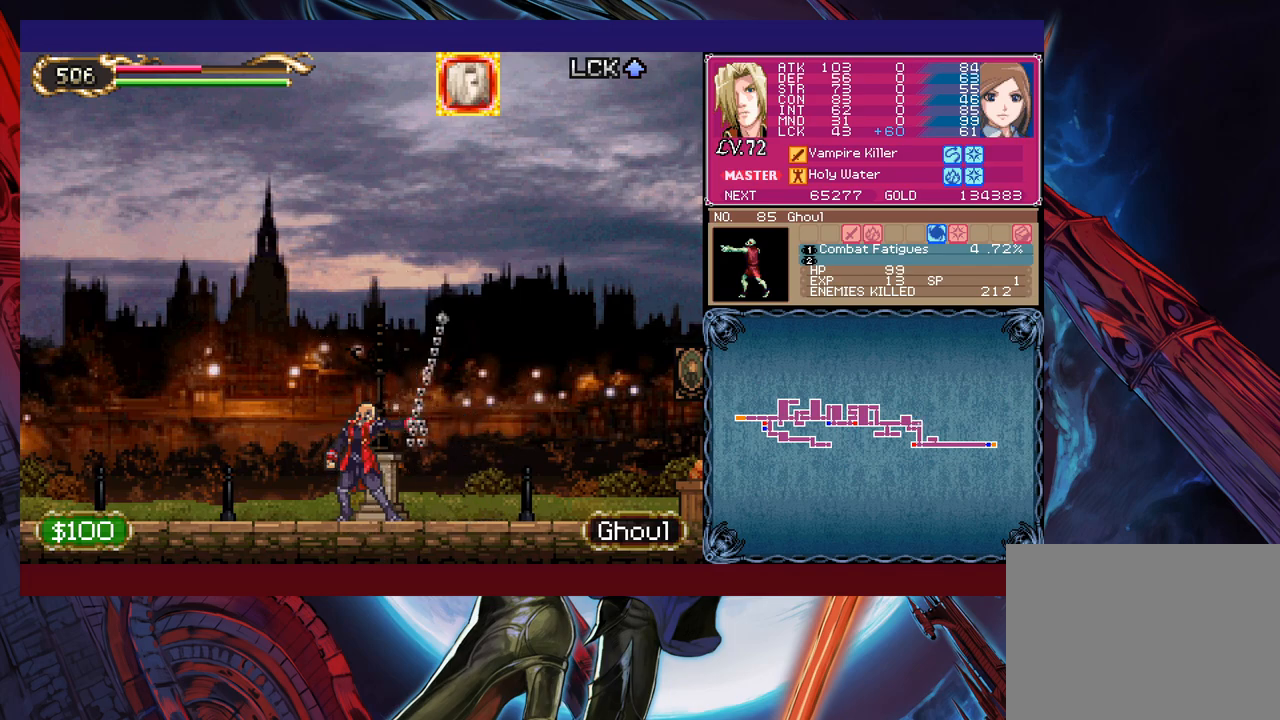
{"buttons": ["X"], "left_stick": "down-right", "events": [[50, "left_stick", "down-right"], [250, "left_stick", "left"], [500, "left_stick", "down-right"]]}
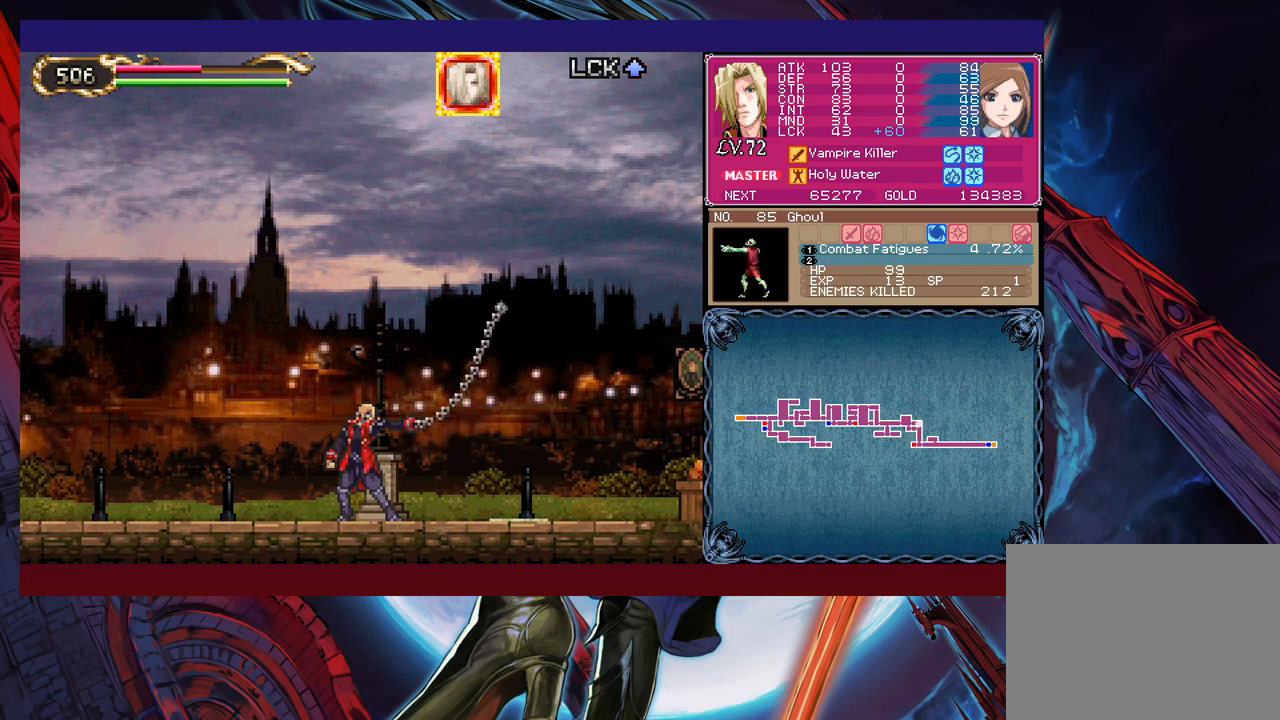
{"buttons": ["X"], "left_stick": "down-right", "events": [[183, "left_stick", "left"], [400, "left_stick", "down-right"]]}
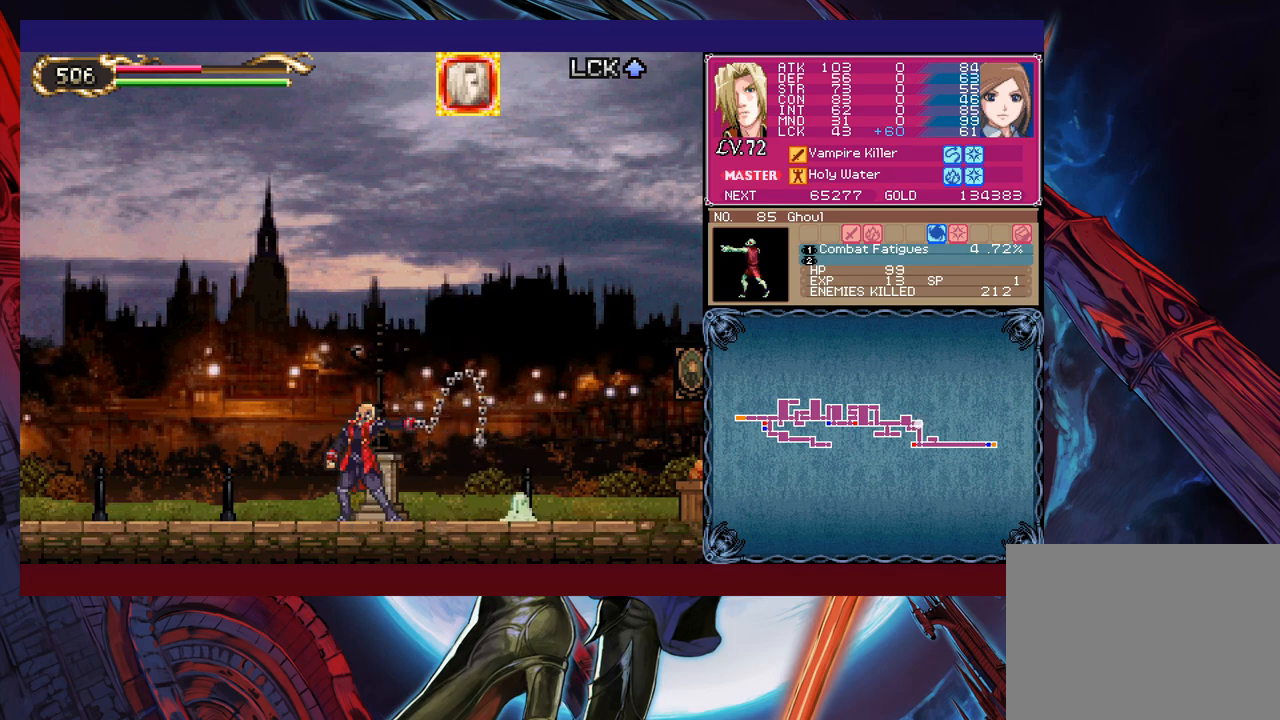
{"buttons": ["X"], "left_stick": "down-left", "events": [[100, "left_stick", "left"], [333, "left_stick", "down-right"], [500, "left_stick", "down-left"]]}
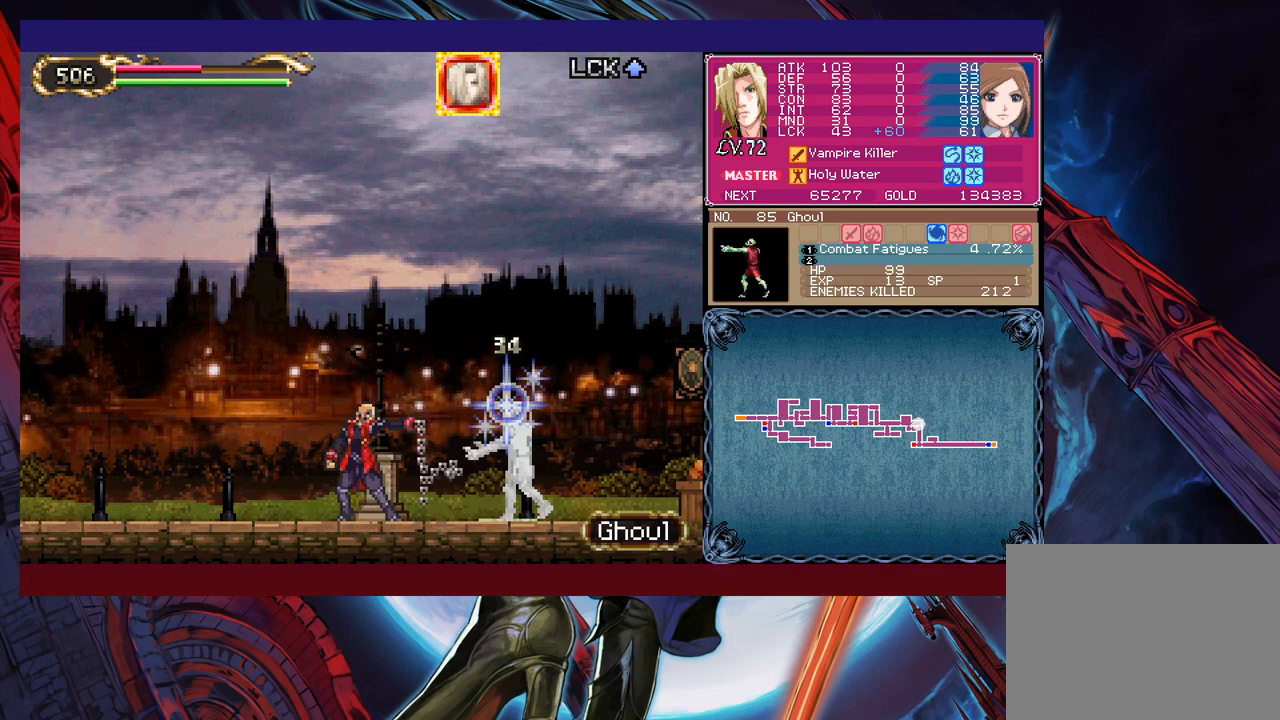
{"buttons": ["X"], "left_stick": "left", "events": [[250, "left_stick", "right"], [450, "left_stick", "left"]]}
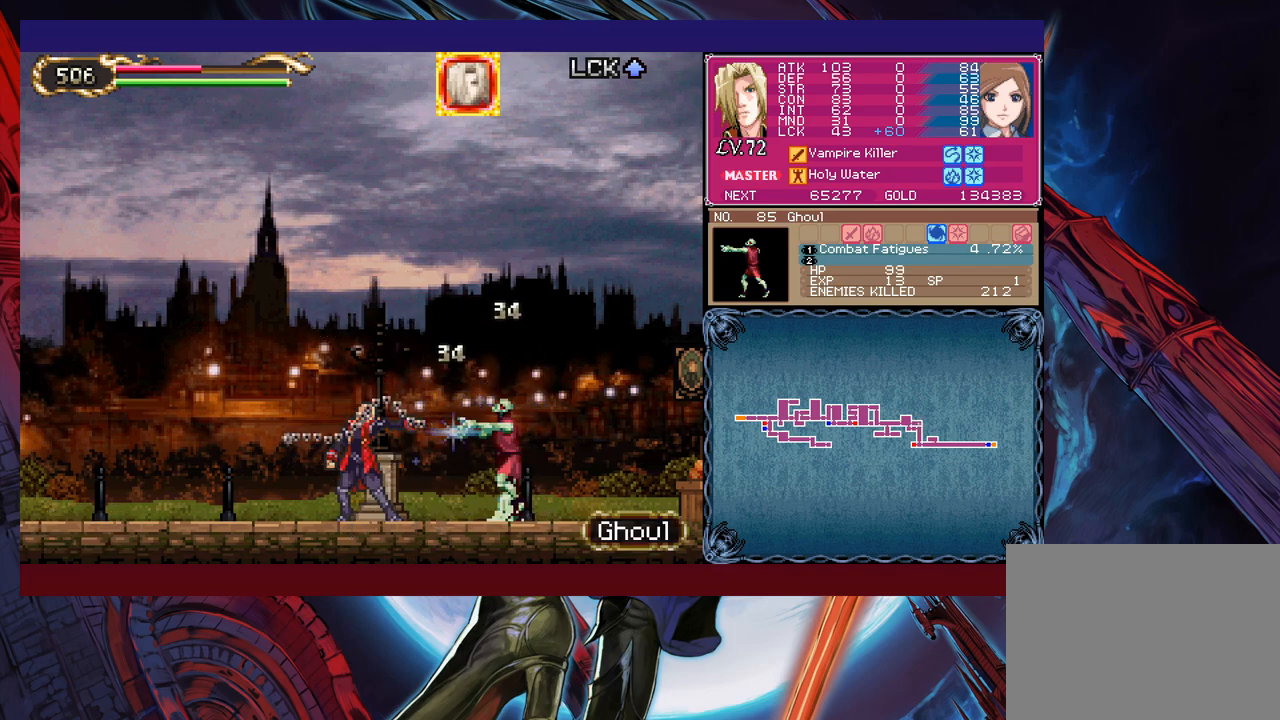
{"buttons": ["X"], "left_stick": "left", "events": [[150, "left_stick", "down-right"], [350, "left_stick", "left"]]}
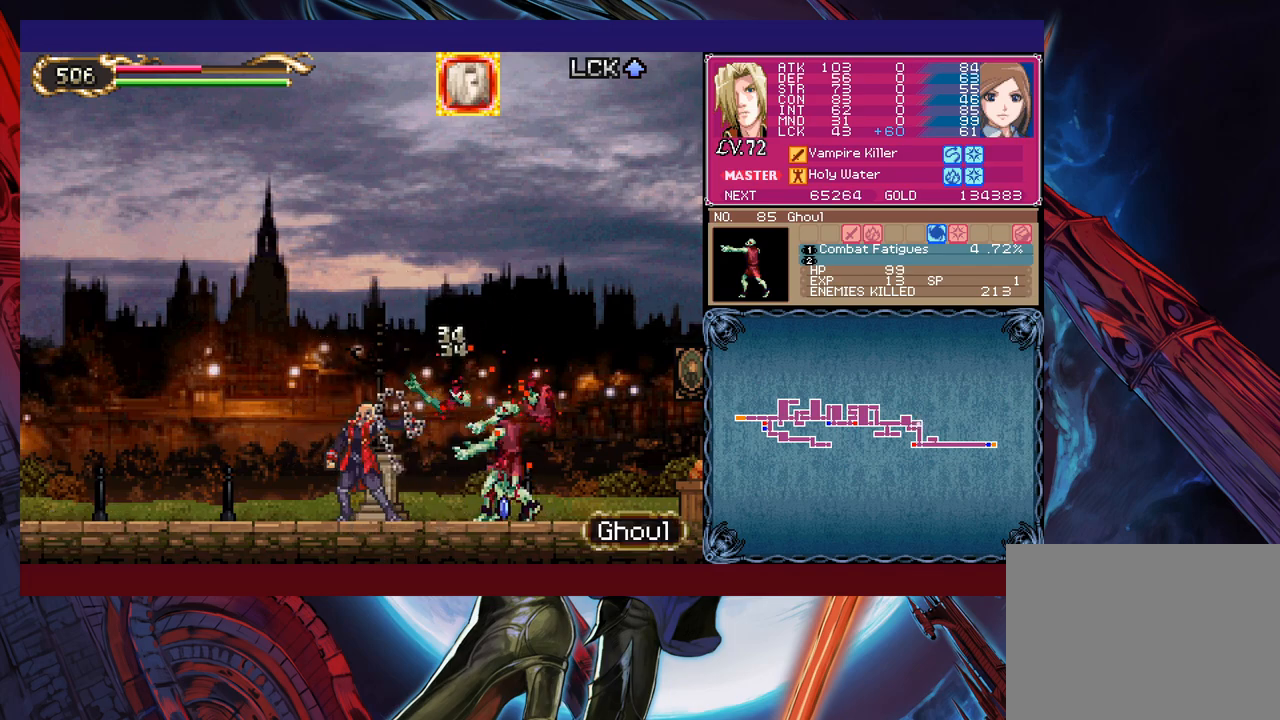
{"buttons": ["X"], "left_stick": "right", "events": [[50, "left_stick", "center"], [100, "left_stick", "down-right"], [300, "left_stick", "left"], [500, "left_stick", "right"]]}
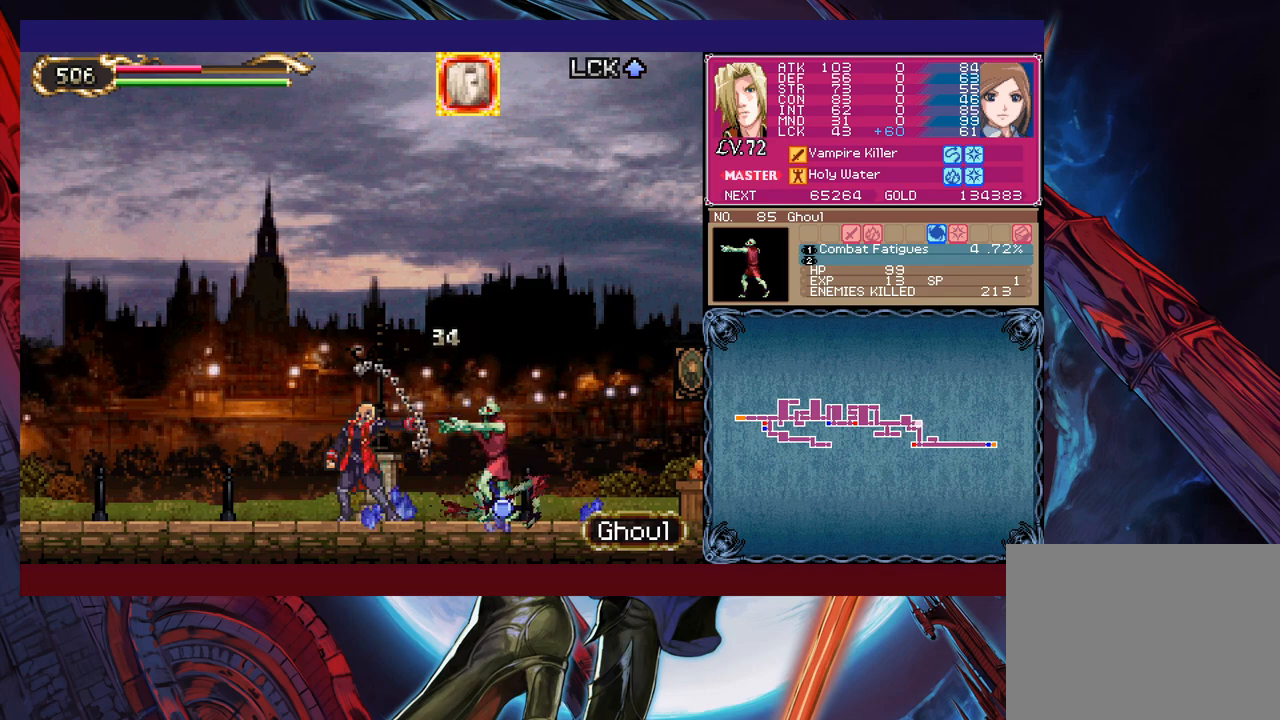
{"buttons": ["X"], "left_stick": "right", "events": [[200, "left_stick", "left"], [433, "left_stick", "right"]]}
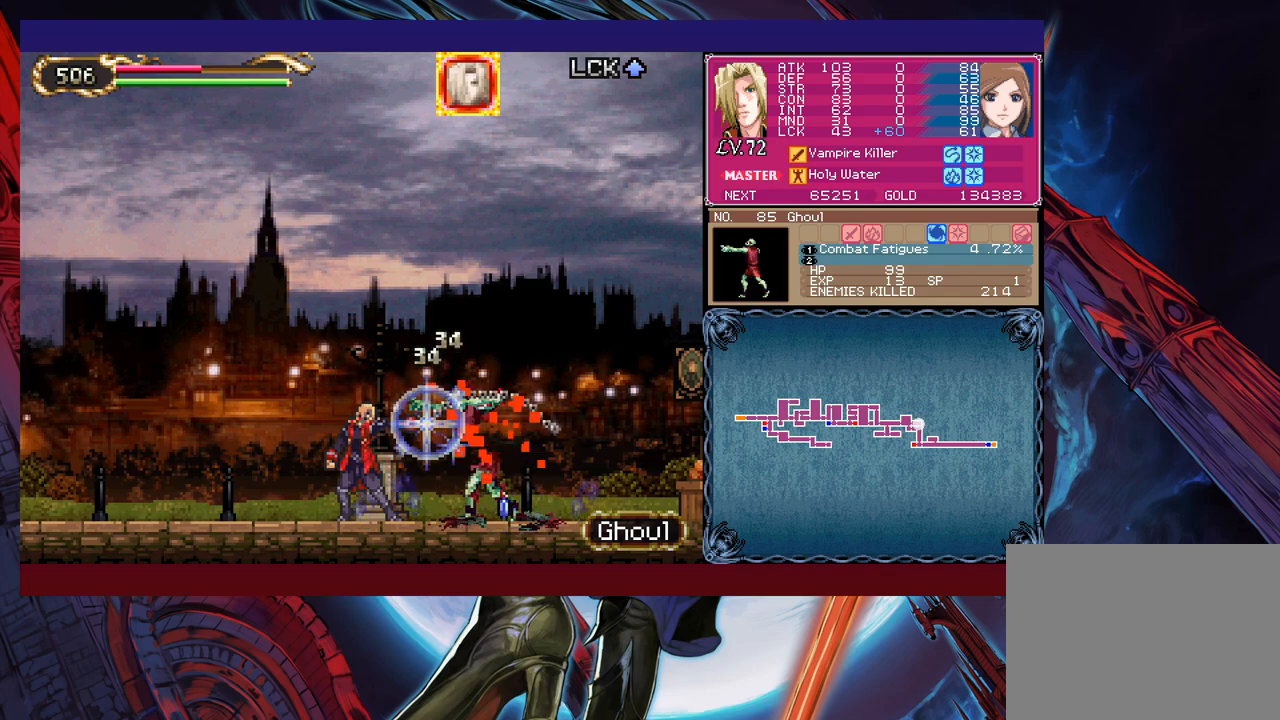
{"buttons": ["X"], "left_stick": "center", "events": [[150, "left_stick", "left"], [350, "left_stick", "right"], [500, "left_stick", "center"]]}
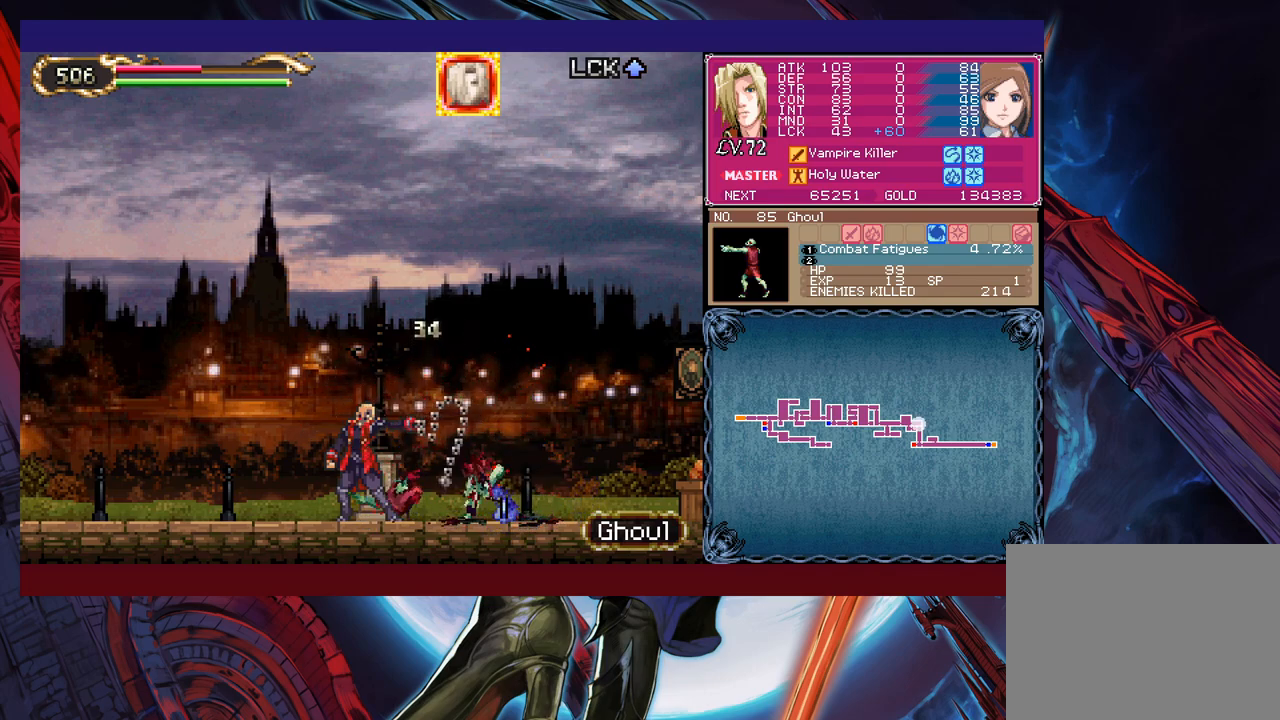
{"buttons": ["X"], "left_stick": "left", "events": [[33, "left_stick", "left"], [233, "left_stick", "right"], [300, "left_stick", "center"], [350, "left_stick", "left"], [433, "left_stick", "right"], [500, "left_stick", "left"]]}
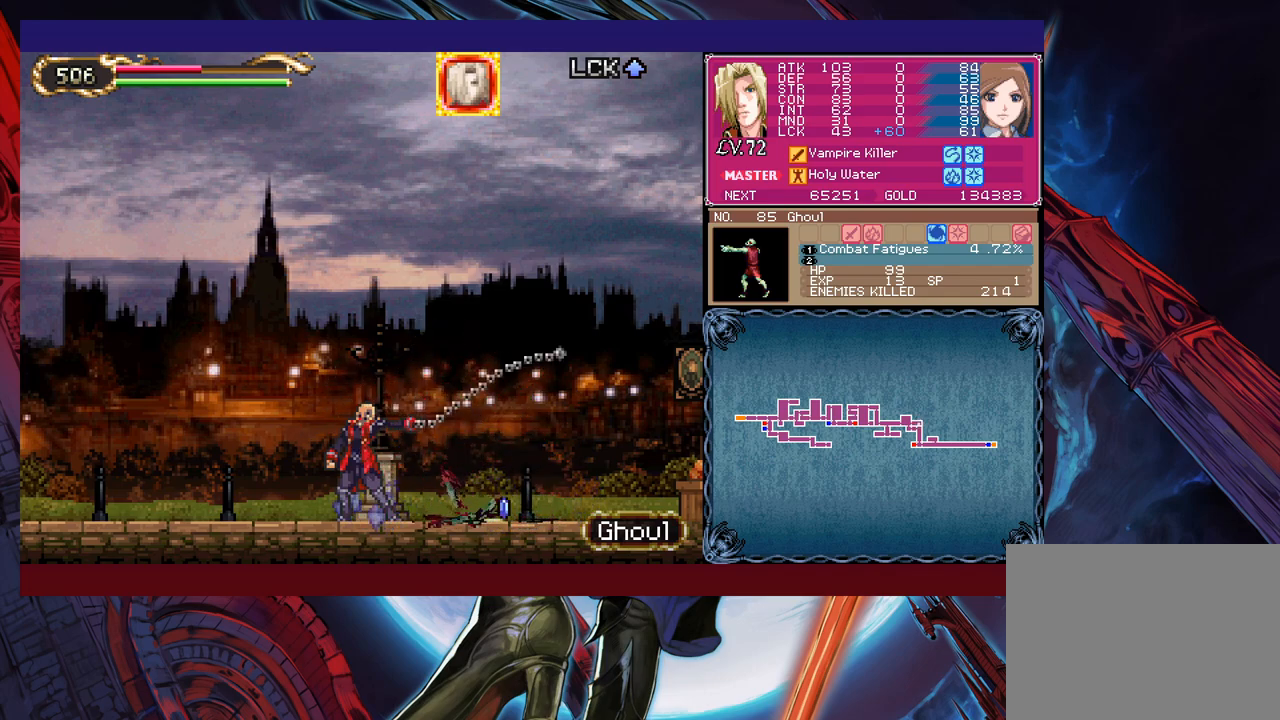
{"buttons": ["X"], "left_stick": "center", "events": [[100, "left_stick", "center"]]}
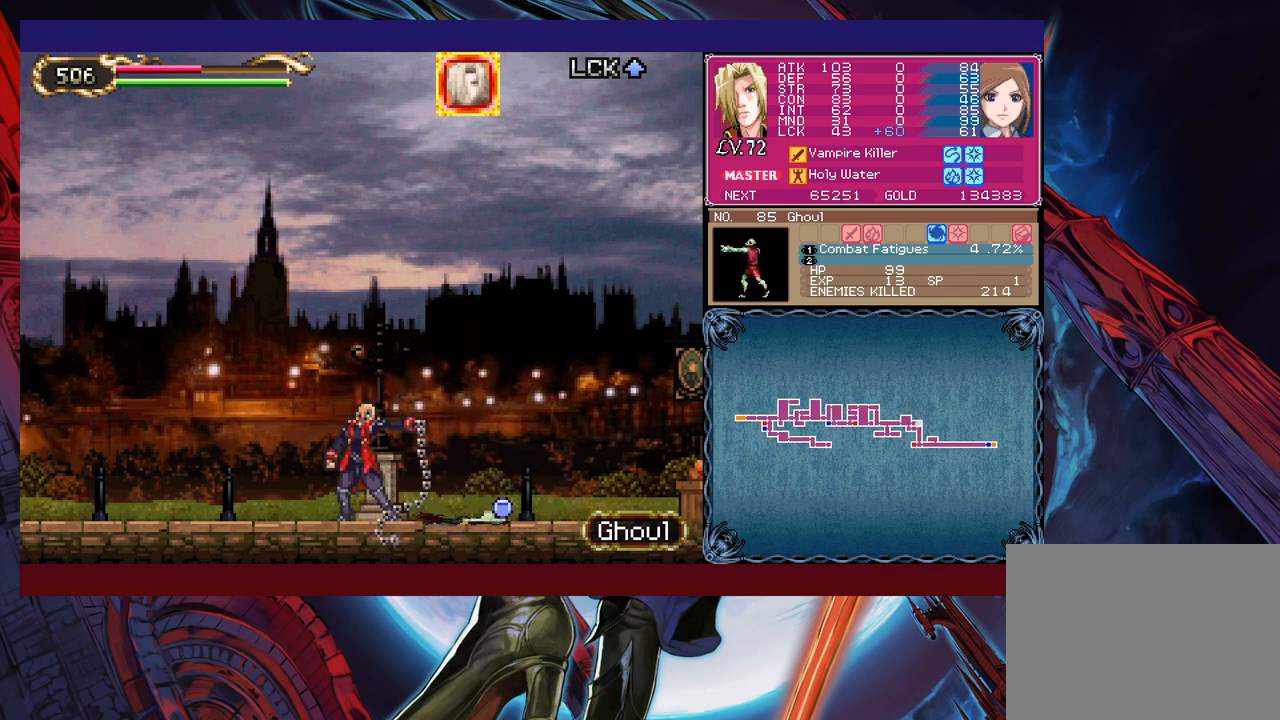
{"buttons": ["X"], "left_stick": "right", "events": [[150, "left_stick", "right"], [233, "left_stick", "left"], [300, "left_stick", "down-right"], [383, "left_stick", "left"], [450, "left_stick", "right"]]}
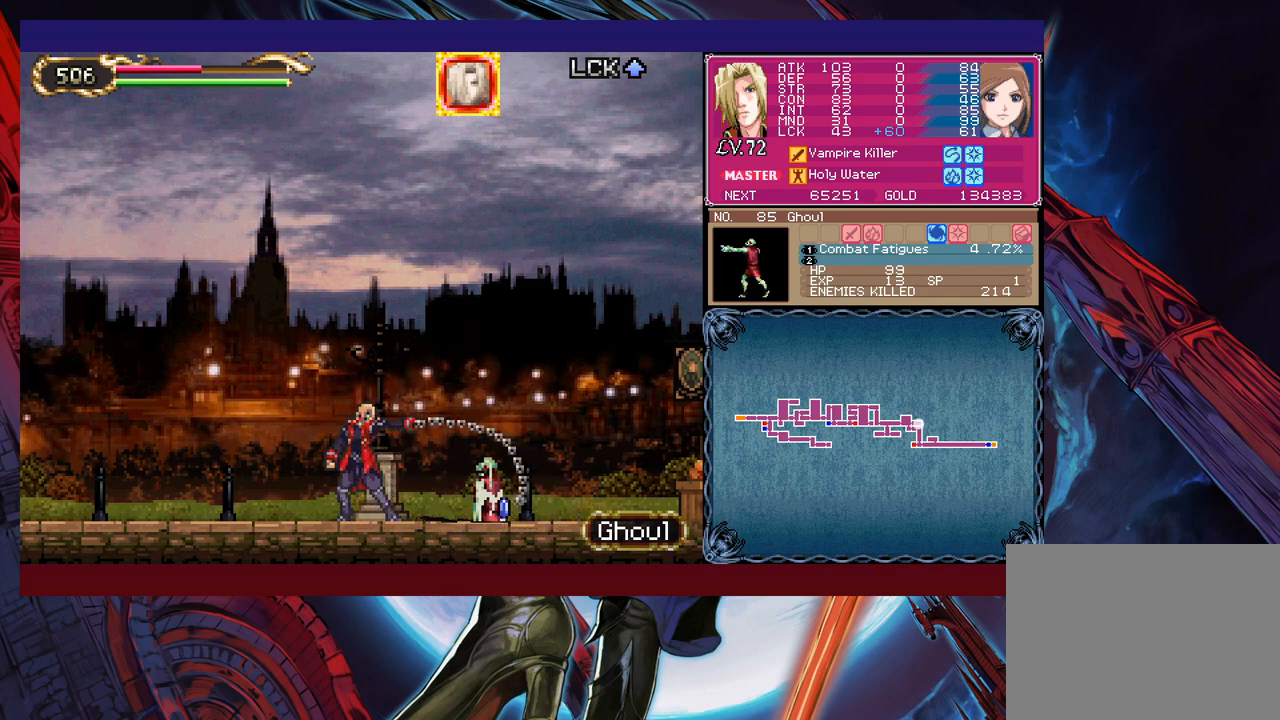
{"buttons": ["X"], "left_stick": "left", "events": [[33, "left_stick", "center"], [433, "left_stick", "right"], [500, "left_stick", "left"]]}
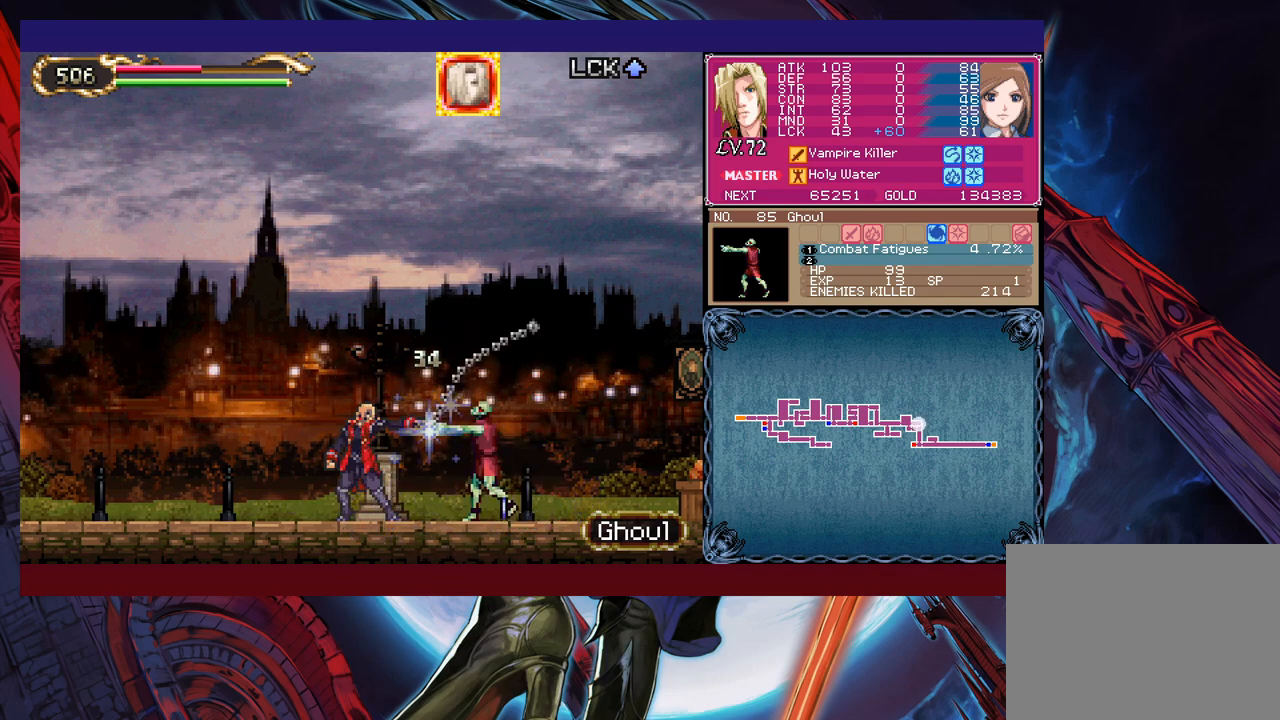
{"buttons": ["X"], "left_stick": "center", "events": [[100, "left_stick", "down-right"], [183, "left_stick", "left"], [250, "left_stick", "down"], [333, "left_stick", "left"], [400, "left_stick", "down-right"], [483, "left_stick", "center"]]}
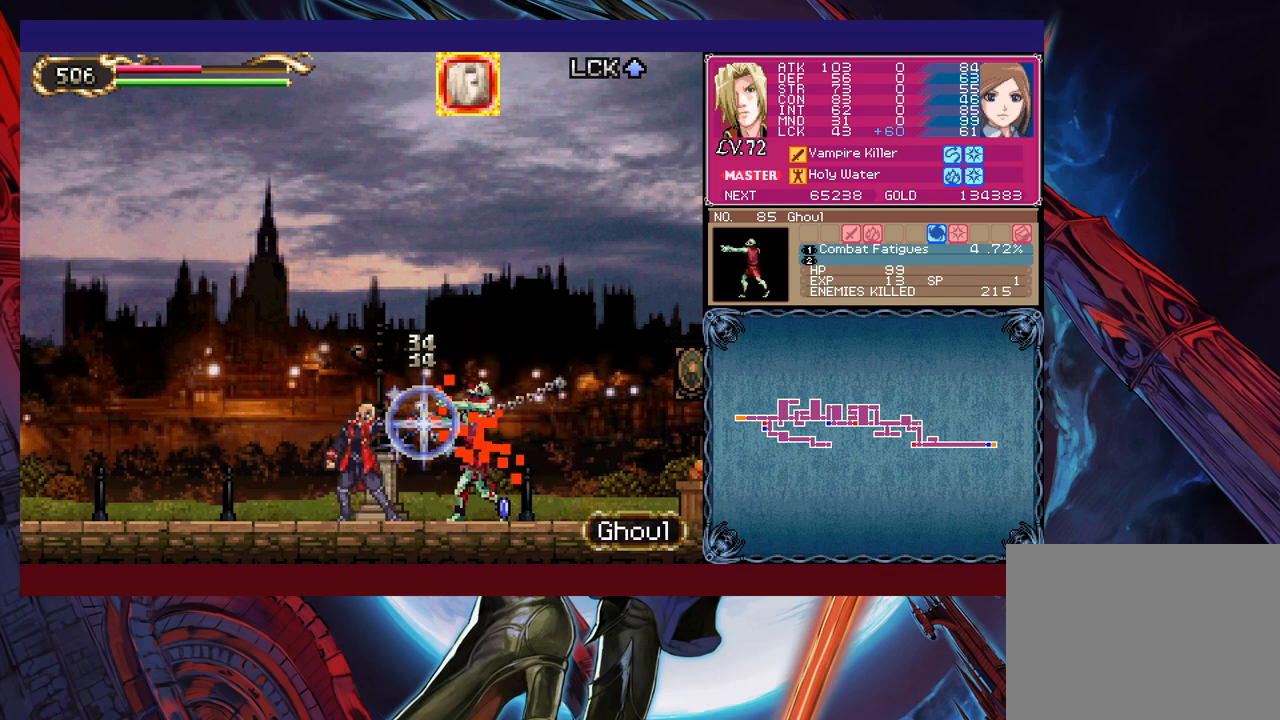
{"buttons": ["X"], "left_stick": "down-right", "events": [[33, "left_stick", "down-right"], [83, "left_stick", "down"], [200, "left_stick", "right"], [250, "left_stick", "left"], [333, "left_stick", "down"], [400, "left_stick", "left"], [483, "left_stick", "down-right"]]}
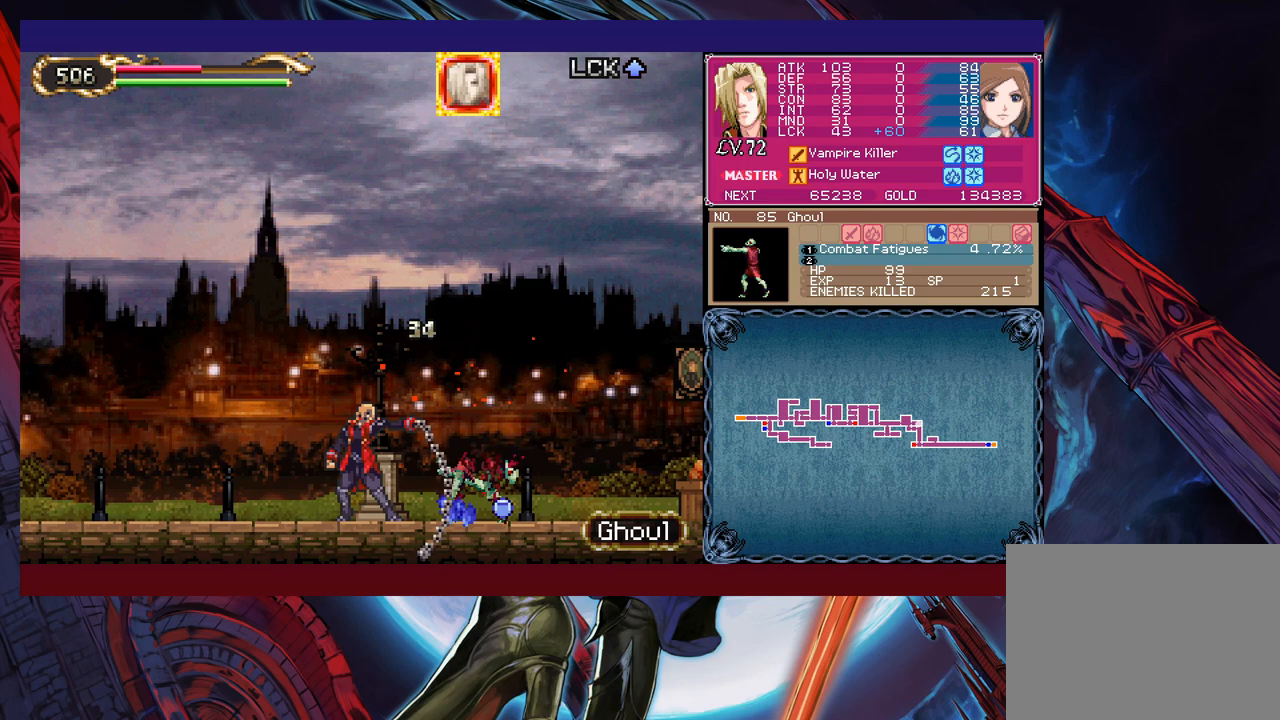
{"buttons": ["X"], "left_stick": "left", "events": [[83, "left_stick", "left"], [150, "left_stick", "down-right"], [250, "left_stick", "left"], [350, "left_stick", "down-right"], [400, "left_stick", "left"]]}
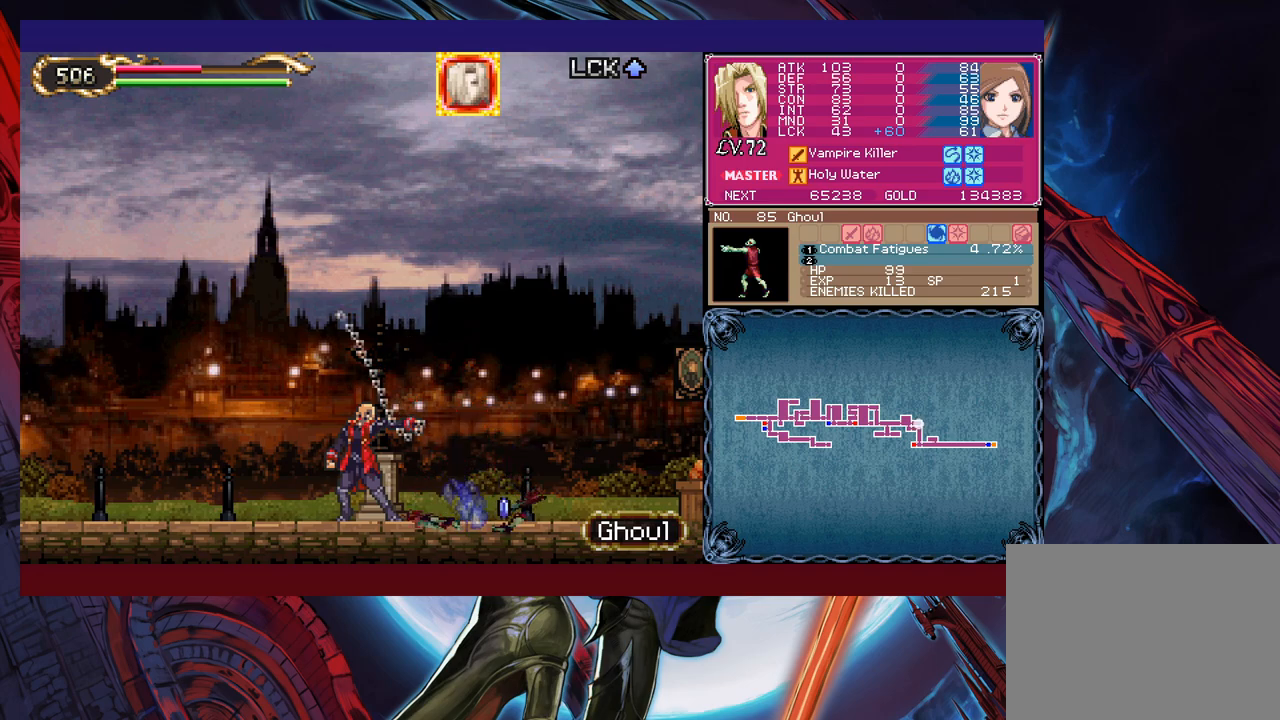
{"buttons": ["X"], "left_stick": "down-right", "events": [[83, "left_stick", "down"], [333, "left_stick", "up"], [383, "left_stick", "down-right"], [450, "left_stick", "up-left"], [500, "left_stick", "down-right"]]}
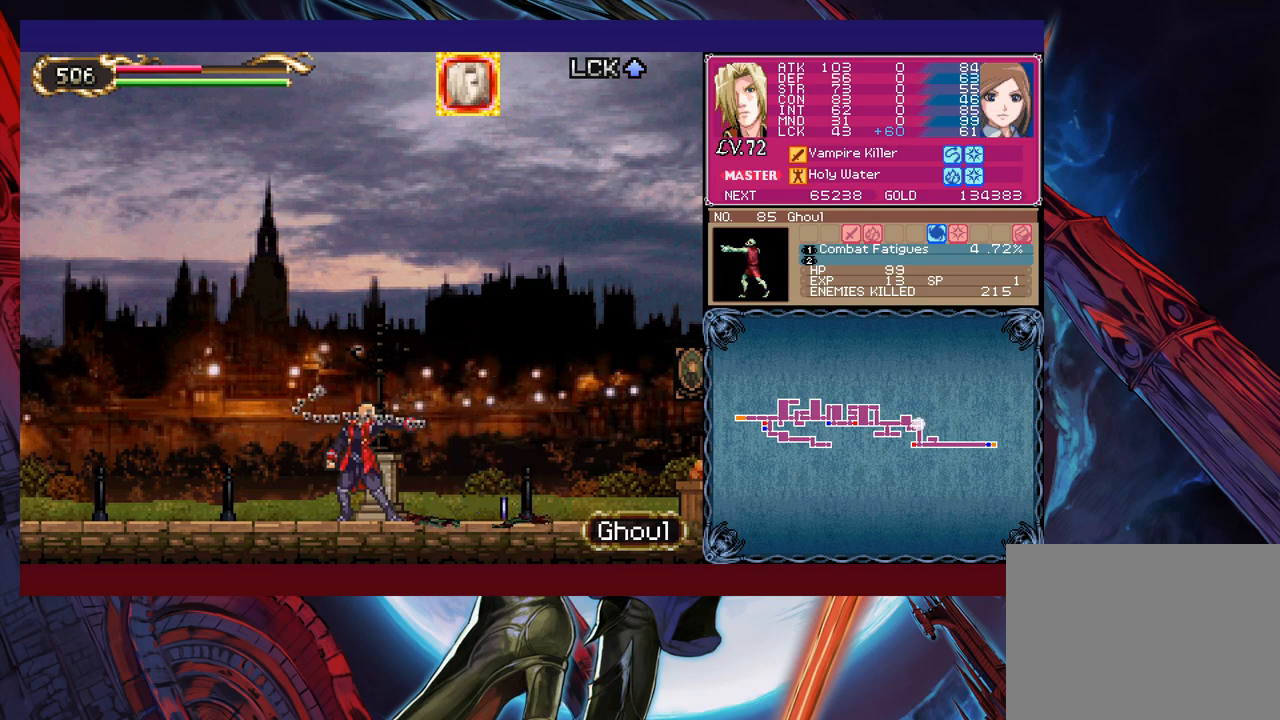
{"buttons": ["X"], "left_stick": "down-right", "events": [[50, "left_stick", "left"], [100, "left_stick", "down-right"], [150, "left_stick", "up-left"], [233, "left_stick", "down-right"], [300, "left_stick", "up-left"], [350, "left_stick", "down-right"], [400, "left_stick", "up-left"], [483, "left_stick", "down-right"]]}
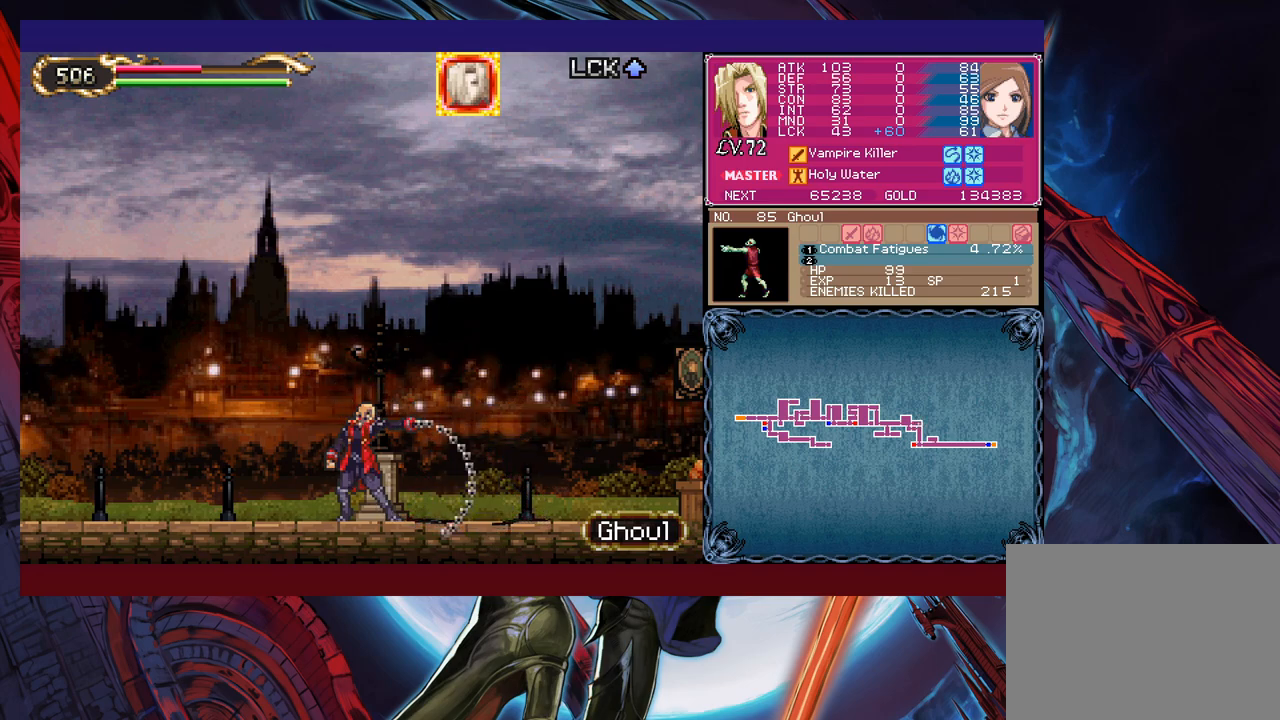
{"buttons": ["X"], "left_stick": "up-left", "events": [[83, "left_stick", "right"], [150, "left_stick", "left"], [200, "left_stick", "down-right"], [250, "left_stick", "left"], [300, "left_stick", "down-right"], [350, "left_stick", "down"], [483, "left_stick", "up-left"]]}
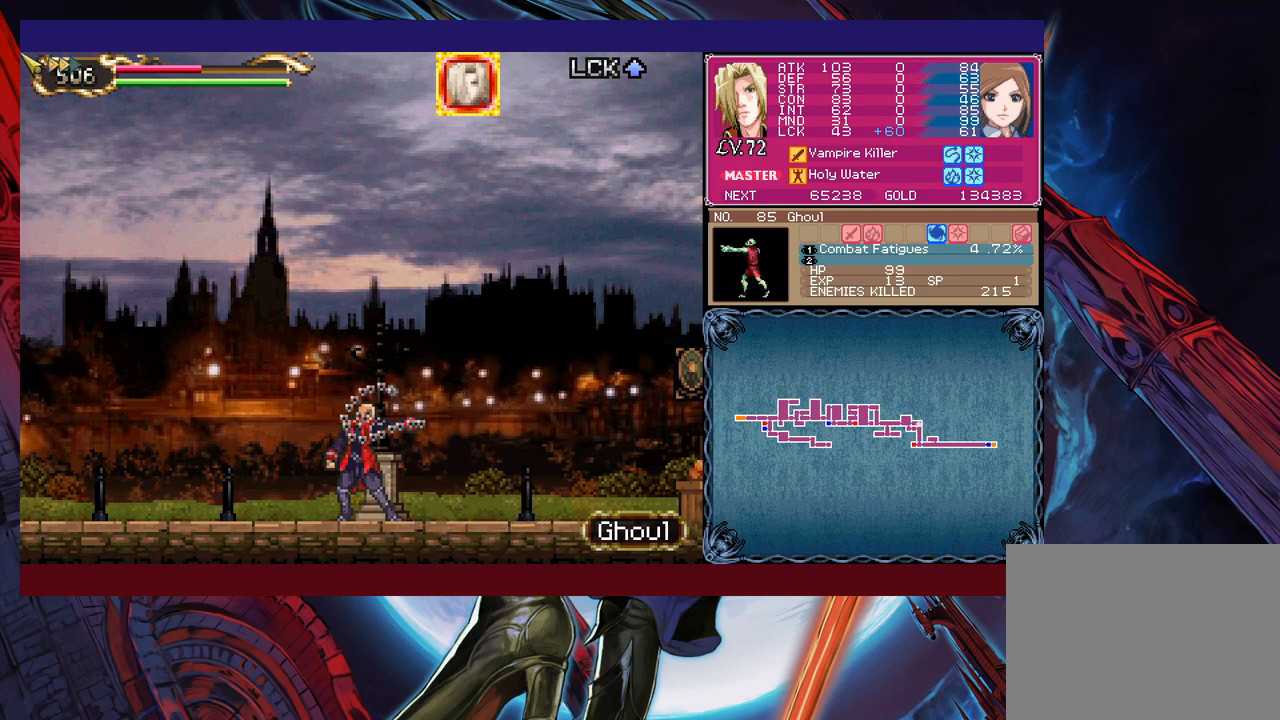
{"buttons": ["B"], "left_stick": "left", "events": [[50, "left_stick", "down"], [233, "left_stick", "up-left"], [300, "left_stick", "left"], [350, "X", "up"], [500, "B", "down"]]}